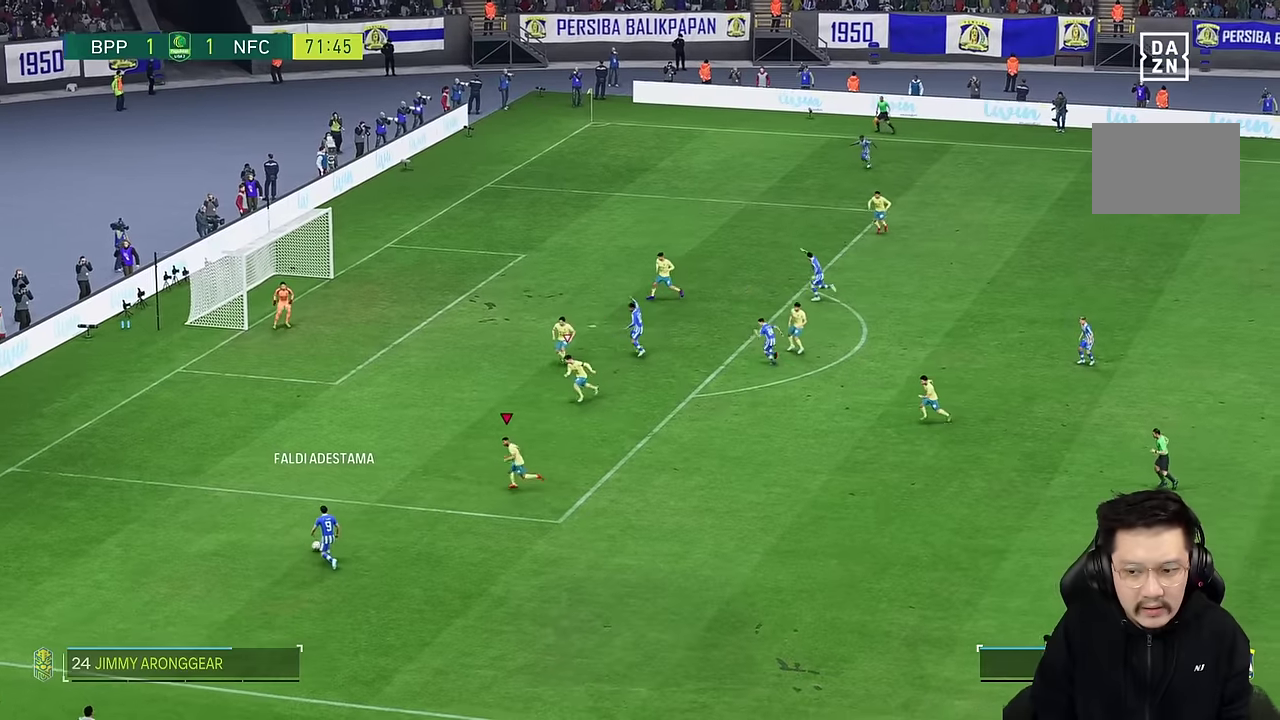
Gameplay with a controller (PlayStation layout); each line is a JSON object with the inputs held at the frame after it (dt_ms = milliseconds from this image to that frame). "events" lists button and stick changes between this image and that frame as [ms after this image, input, new state], when the widget could be followed in between. Not read: L1 L3 R3.
{"dt_ms": 500, "buttons": [], "left_stick": "left", "right_stick": "center", "events": [[117, "R1", "down"], [367, "R1", "up"]]}
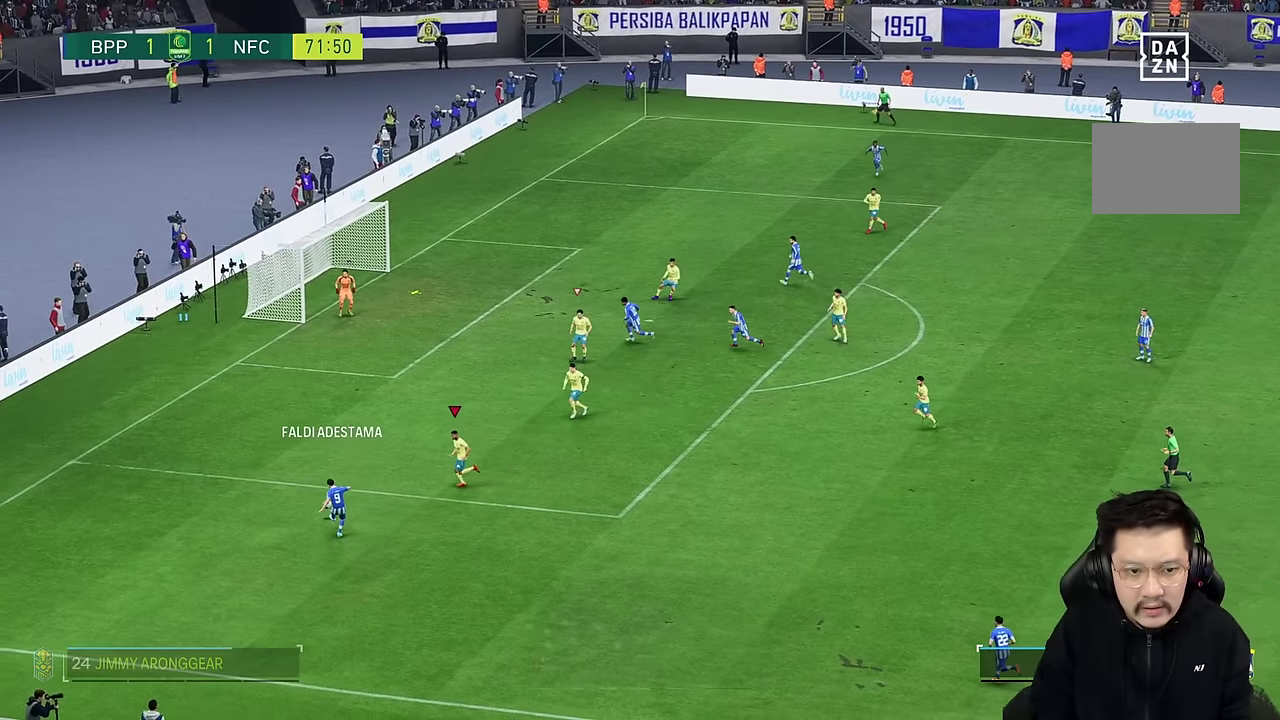
{"dt_ms": 500, "buttons": [], "left_stick": "left", "right_stick": "center", "events": []}
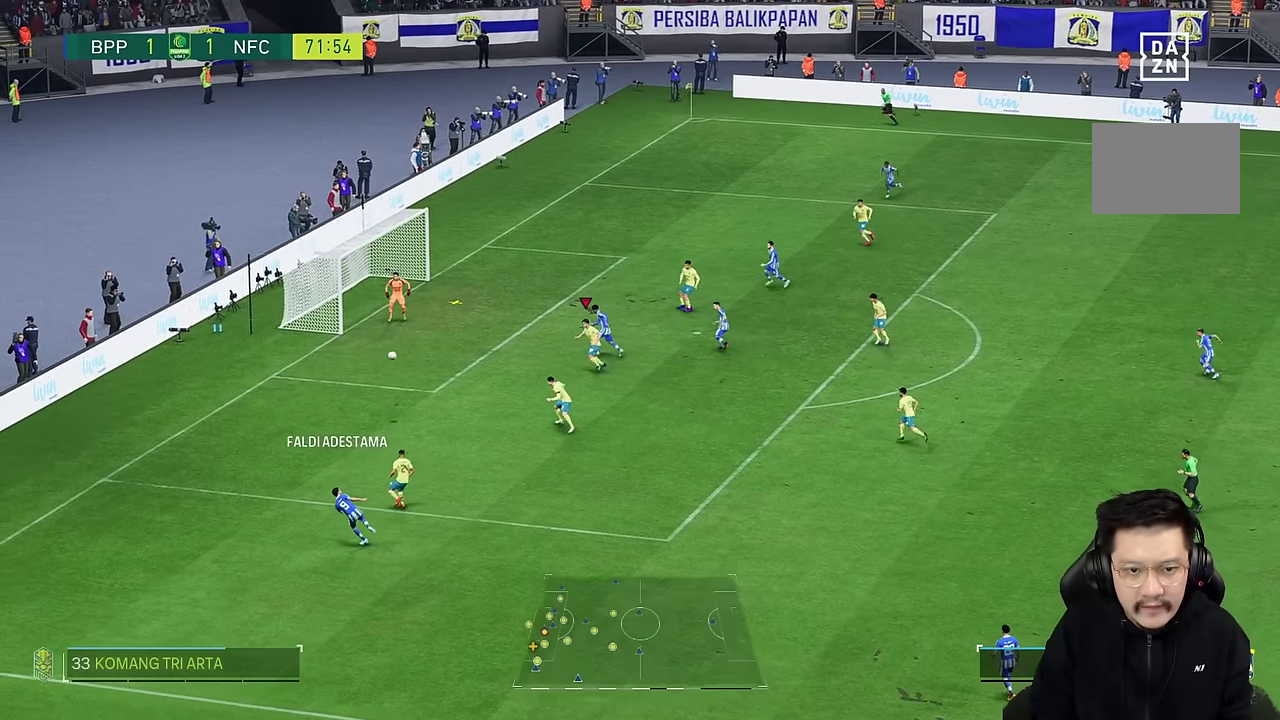
{"dt_ms": 500, "buttons": ["TRIANGLE"], "left_stick": "down", "right_stick": "center", "events": [[133, "TRIANGLE", "down"], [167, "left_stick", "down"]]}
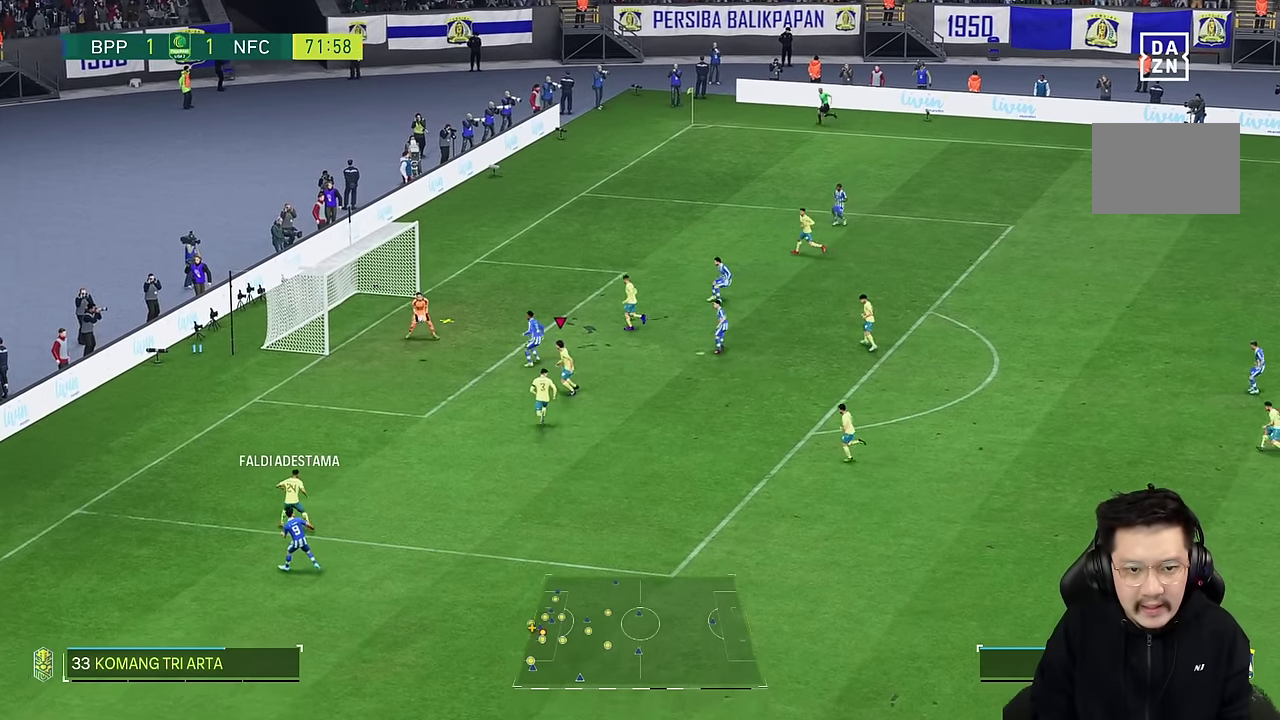
{"dt_ms": 500, "buttons": [], "left_stick": "down", "right_stick": "center", "events": [[233, "TRIANGLE", "up"]]}
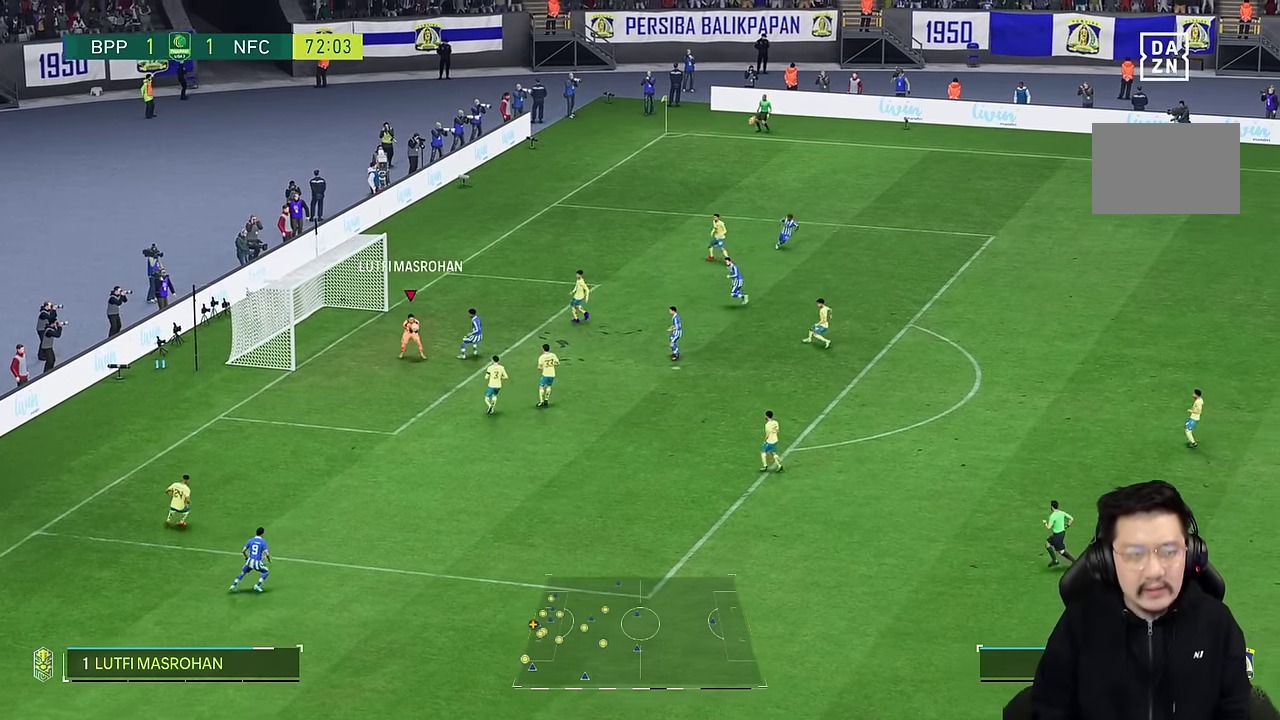
{"dt_ms": 500, "buttons": [], "left_stick": "down-right", "right_stick": "center", "events": [[467, "left_stick", "down-right"]]}
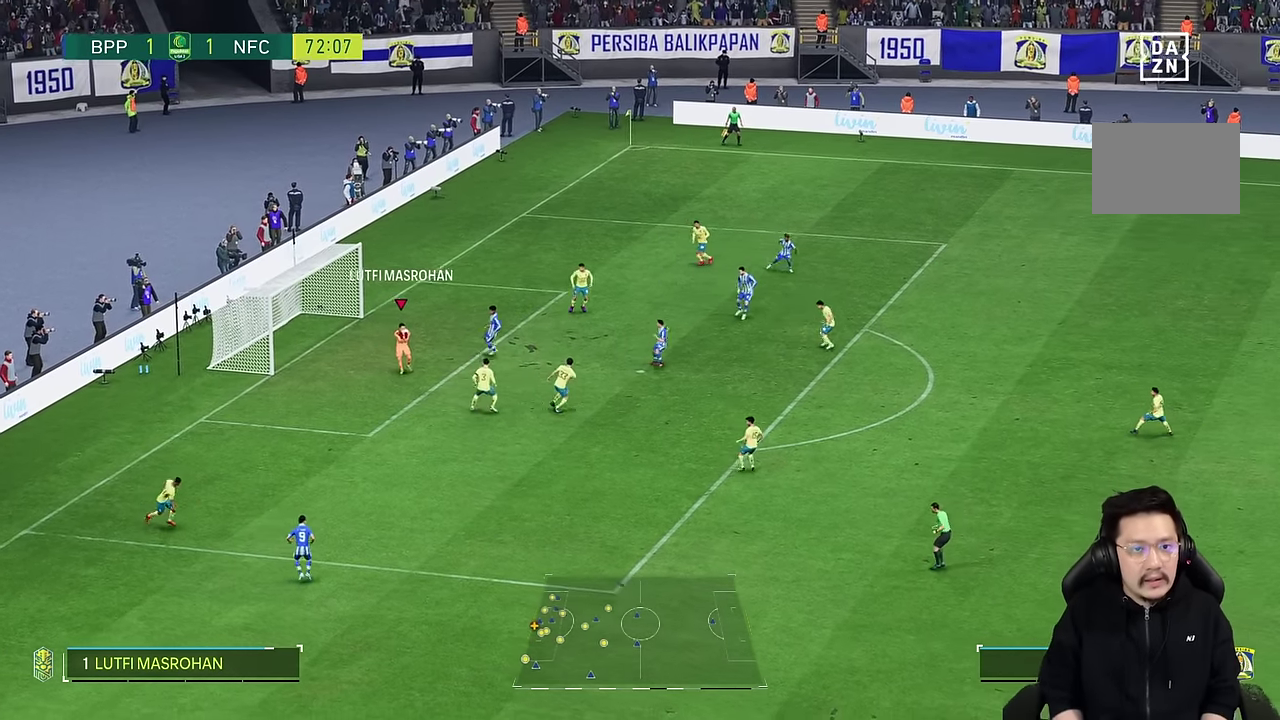
{"dt_ms": 500, "buttons": [], "left_stick": "down-right", "right_stick": "center", "events": []}
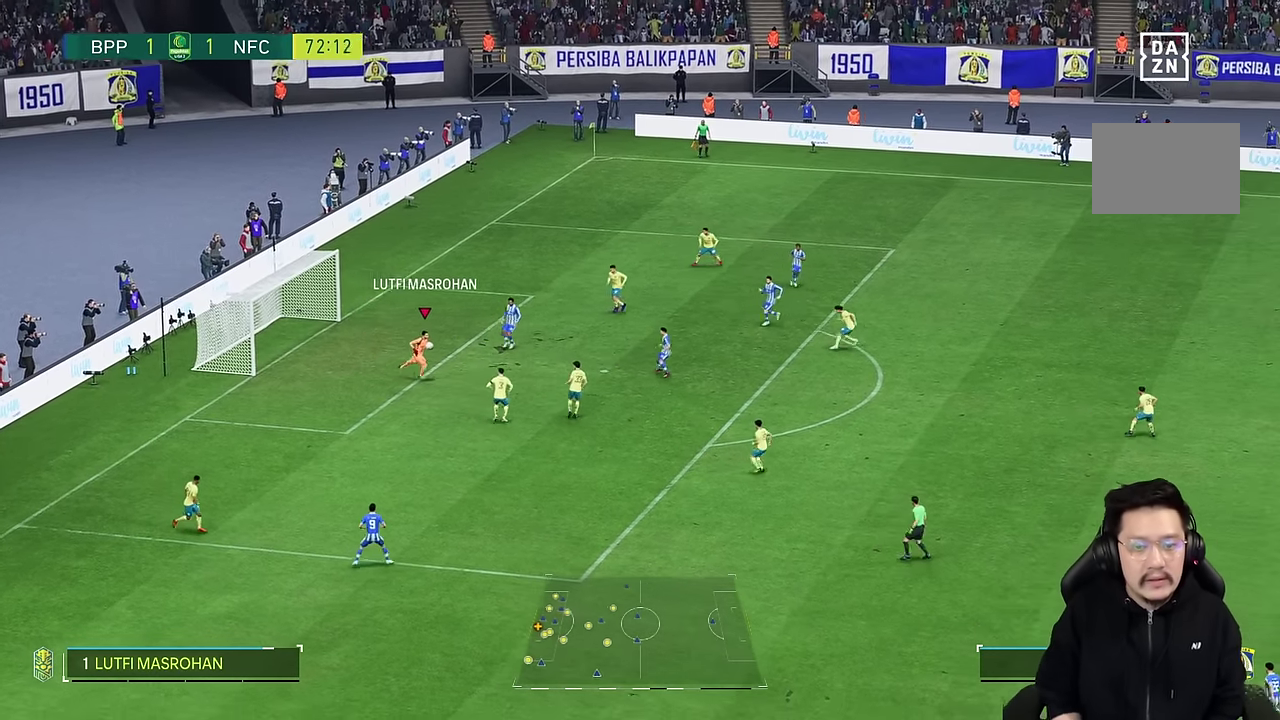
{"dt_ms": 500, "buttons": [], "left_stick": "down-right", "right_stick": "center", "events": []}
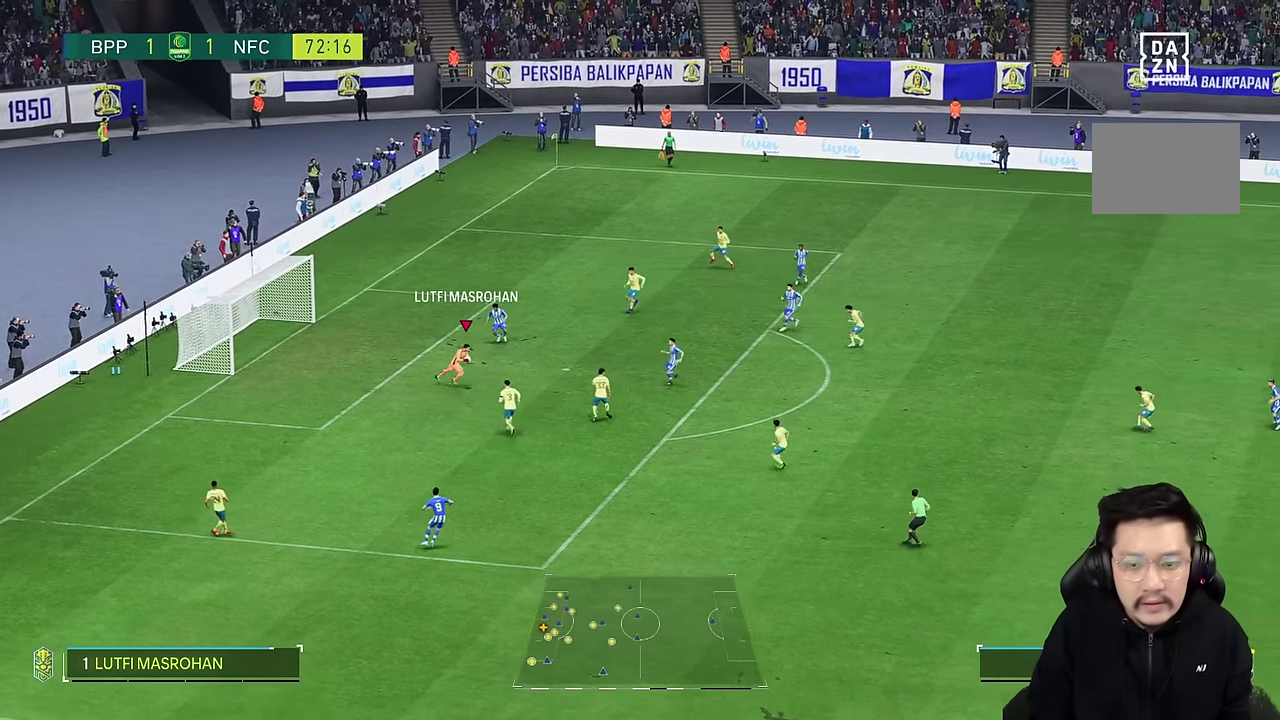
{"dt_ms": 500, "buttons": [], "left_stick": "down-right", "right_stick": "center", "events": [[33, "R2", "down"], [433, "R2", "up"]]}
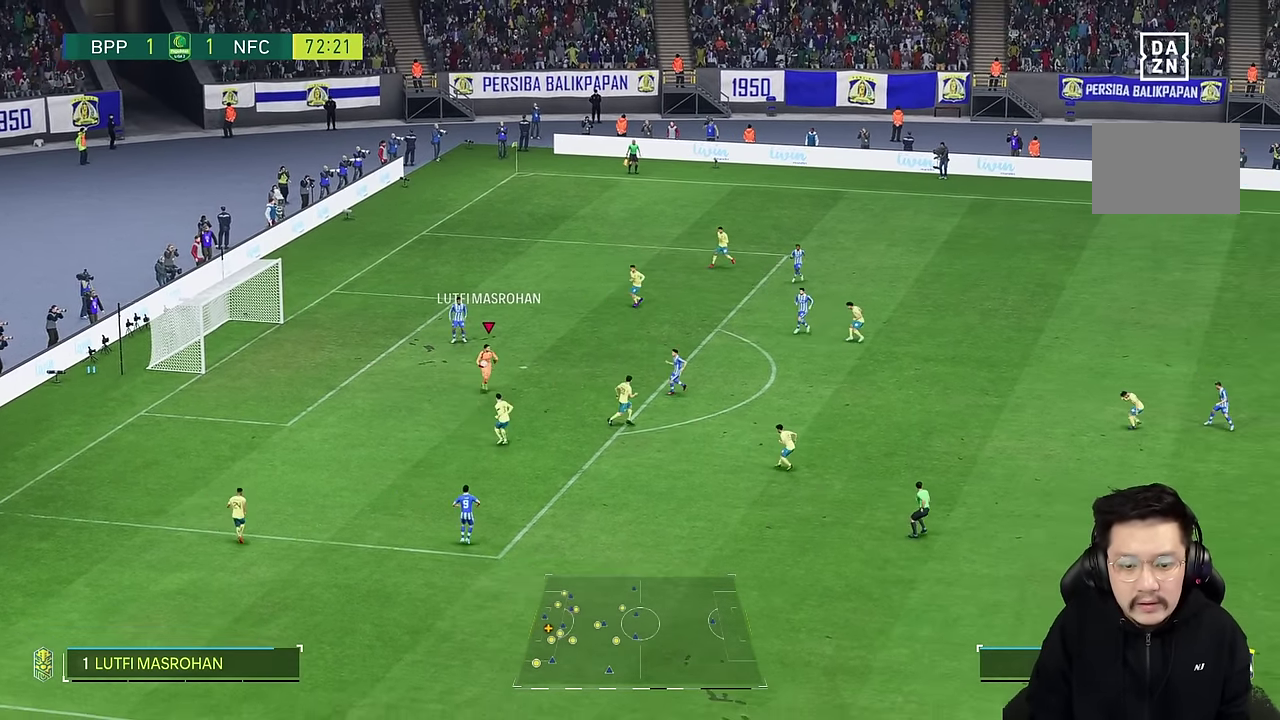
{"dt_ms": 1000, "buttons": [], "left_stick": "center", "right_stick": "center"}
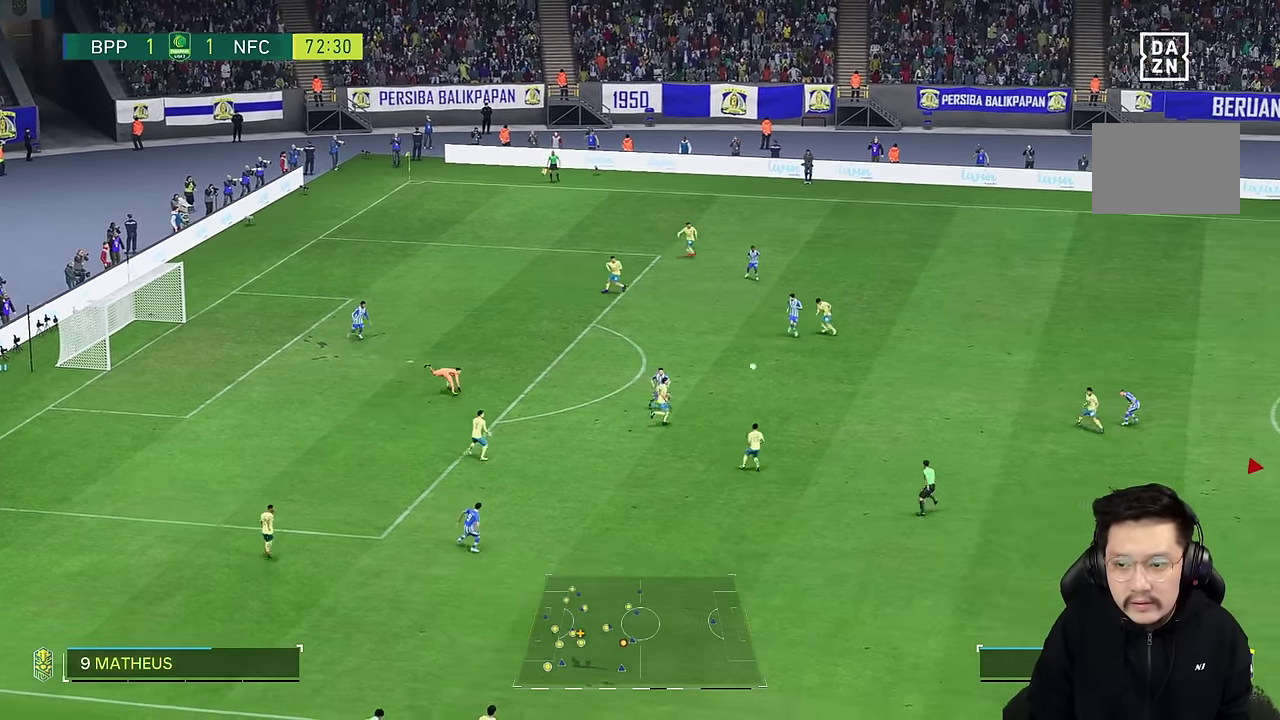
{"dt_ms": 500, "buttons": [], "left_stick": "up-left", "right_stick": "center", "events": [[383, "left_stick", "up-left"]]}
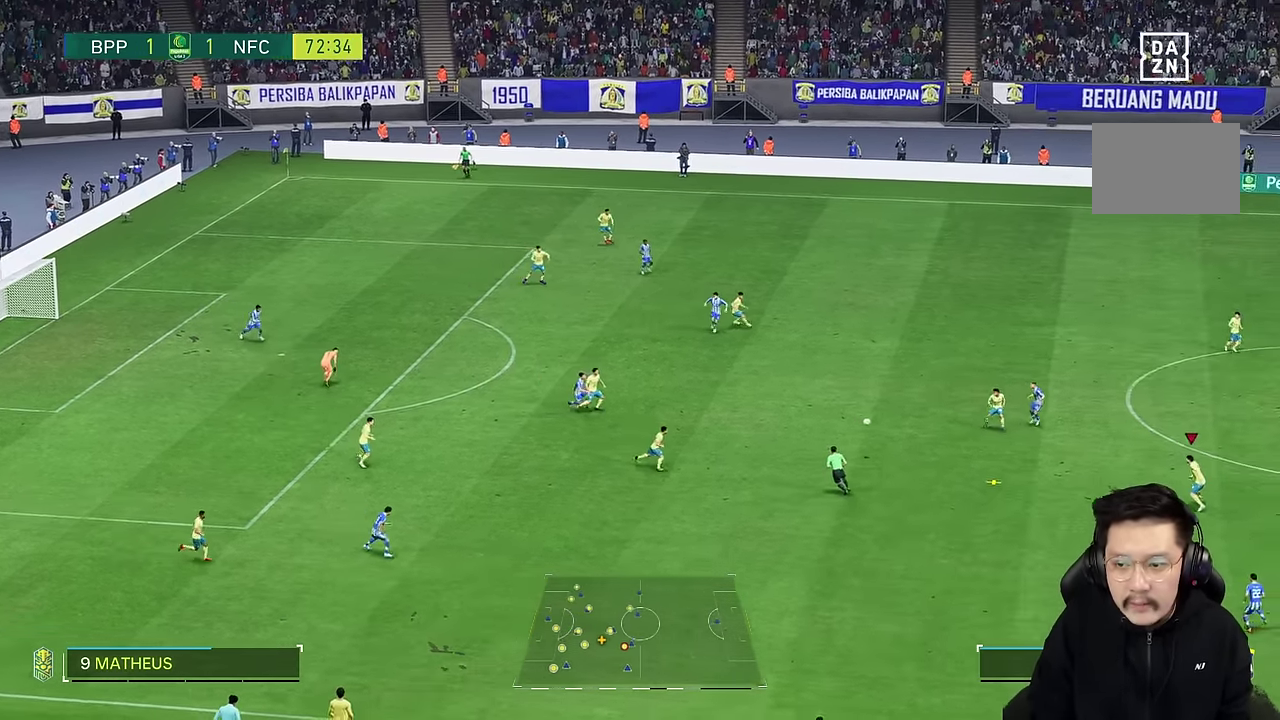
{"dt_ms": 500, "buttons": [], "left_stick": "center", "right_stick": "center", "events": [[200, "left_stick", "up"], [383, "left_stick", "center"]]}
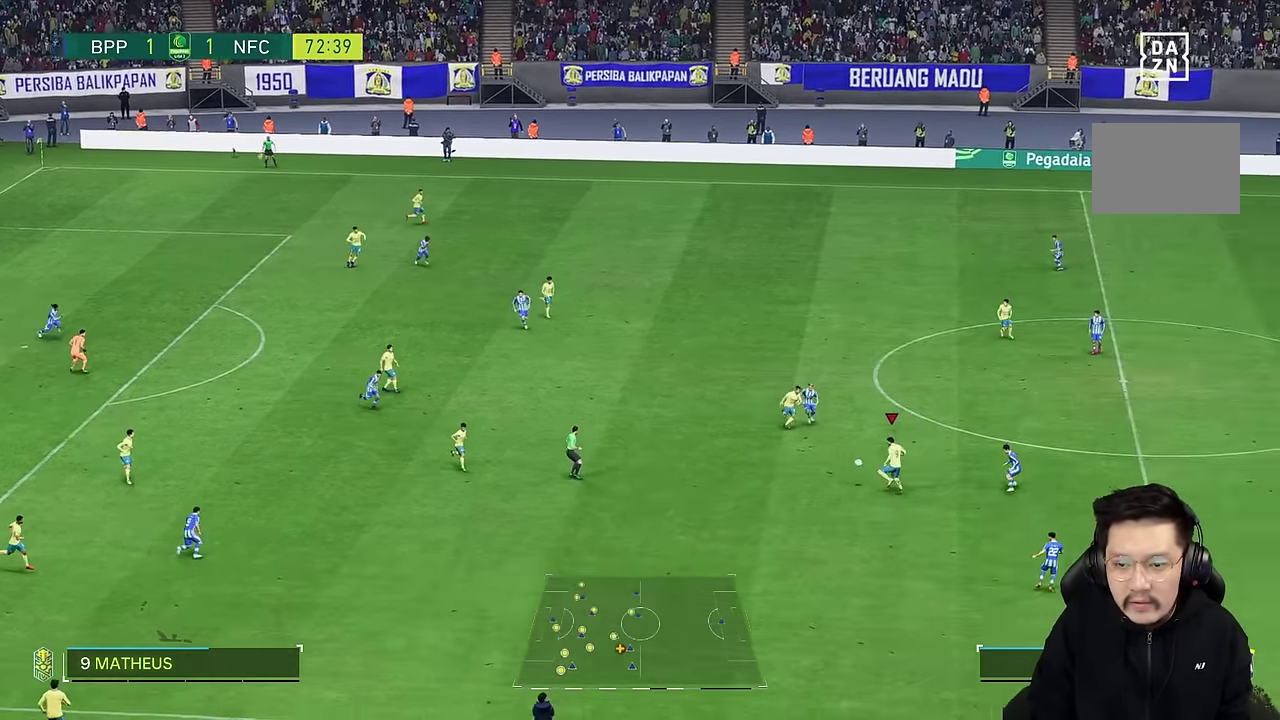
{"dt_ms": 500, "buttons": [], "left_stick": "left", "right_stick": "center", "events": [[250, "left_stick", "left"], [317, "R2", "down"], [484, "R2", "up"]]}
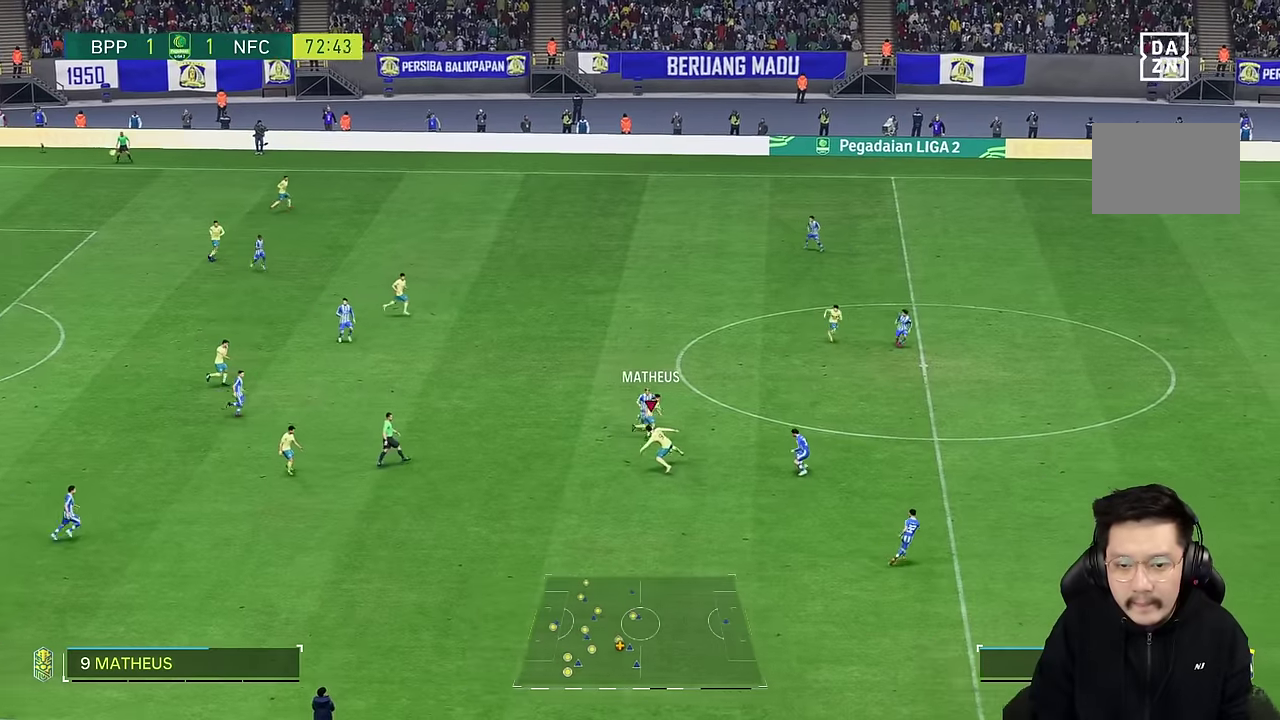
{"dt_ms": 500, "buttons": [], "left_stick": "up-left", "right_stick": "center", "events": [[300, "left_stick", "up-left"]]}
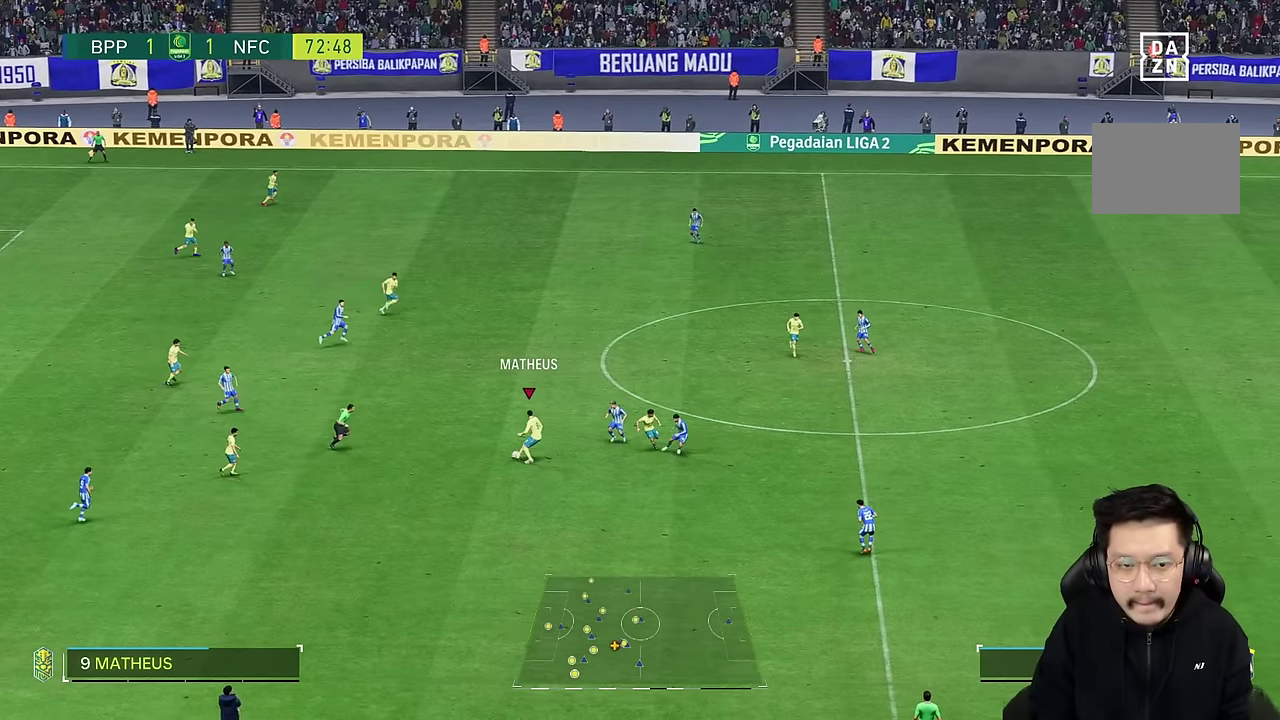
{"dt_ms": 500, "buttons": [], "left_stick": "up", "right_stick": "center"}
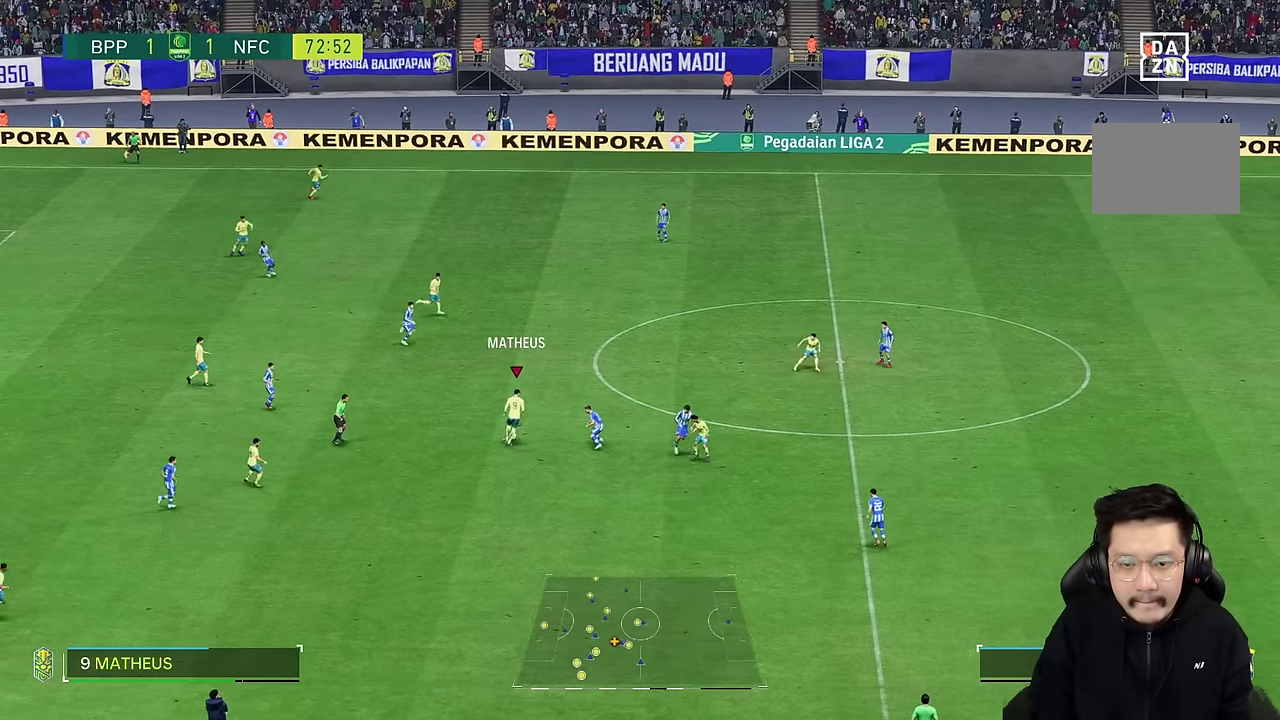
{"dt_ms": 500, "buttons": [], "left_stick": "left", "right_stick": "center", "events": [[334, "left_stick", "left"]]}
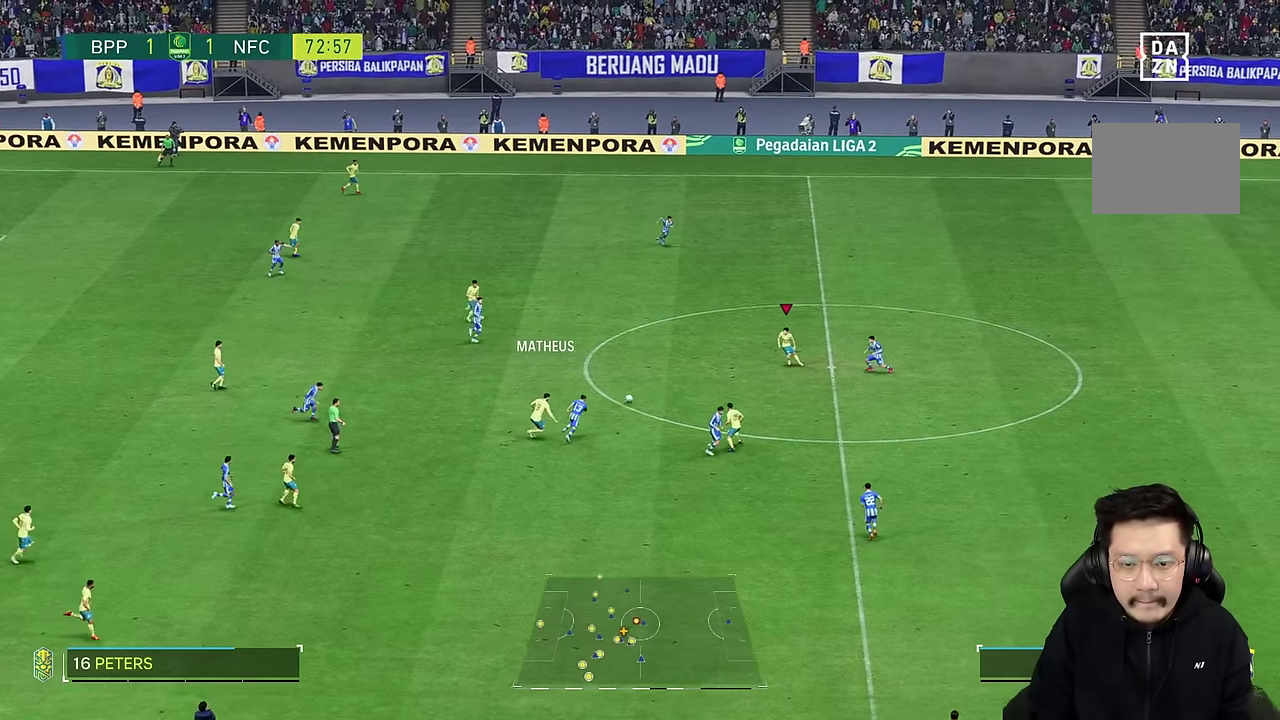
{"dt_ms": 500, "buttons": [], "left_stick": "down", "right_stick": "center", "events": [[17, "left_stick", "down"]]}
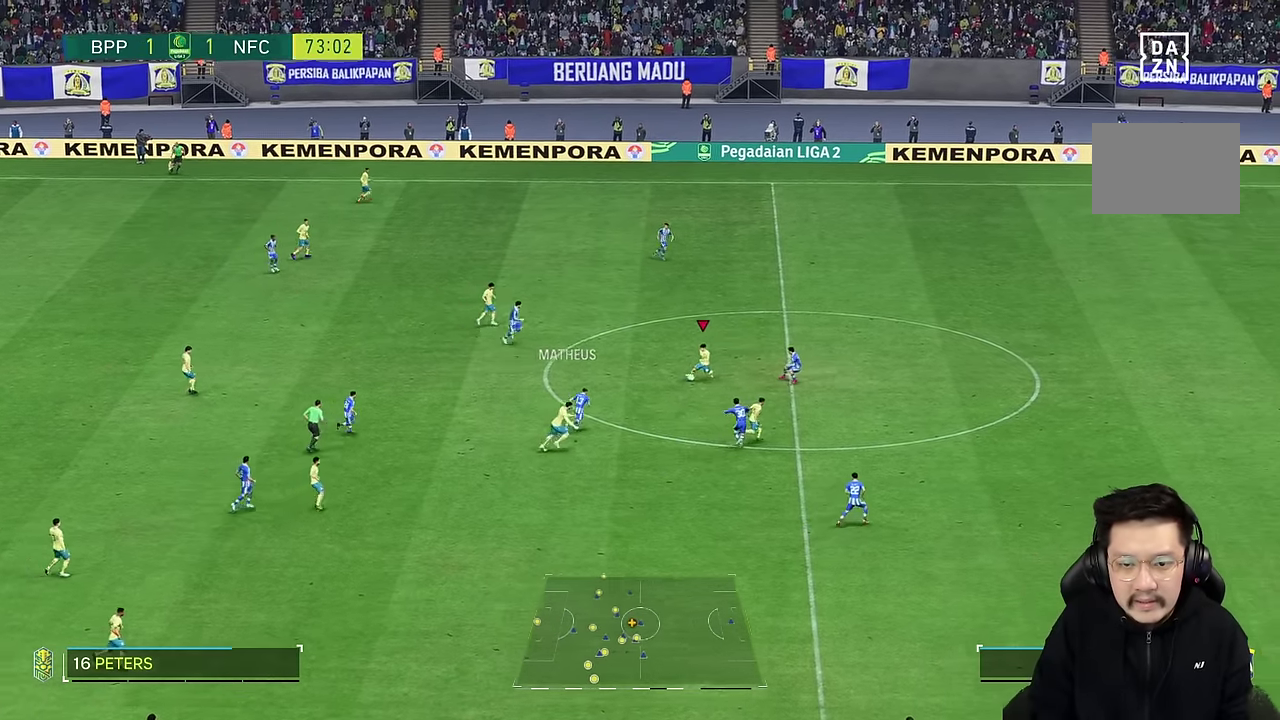
{"dt_ms": 500, "buttons": [], "left_stick": "left", "right_stick": "center", "events": [[234, "left_stick", "left"]]}
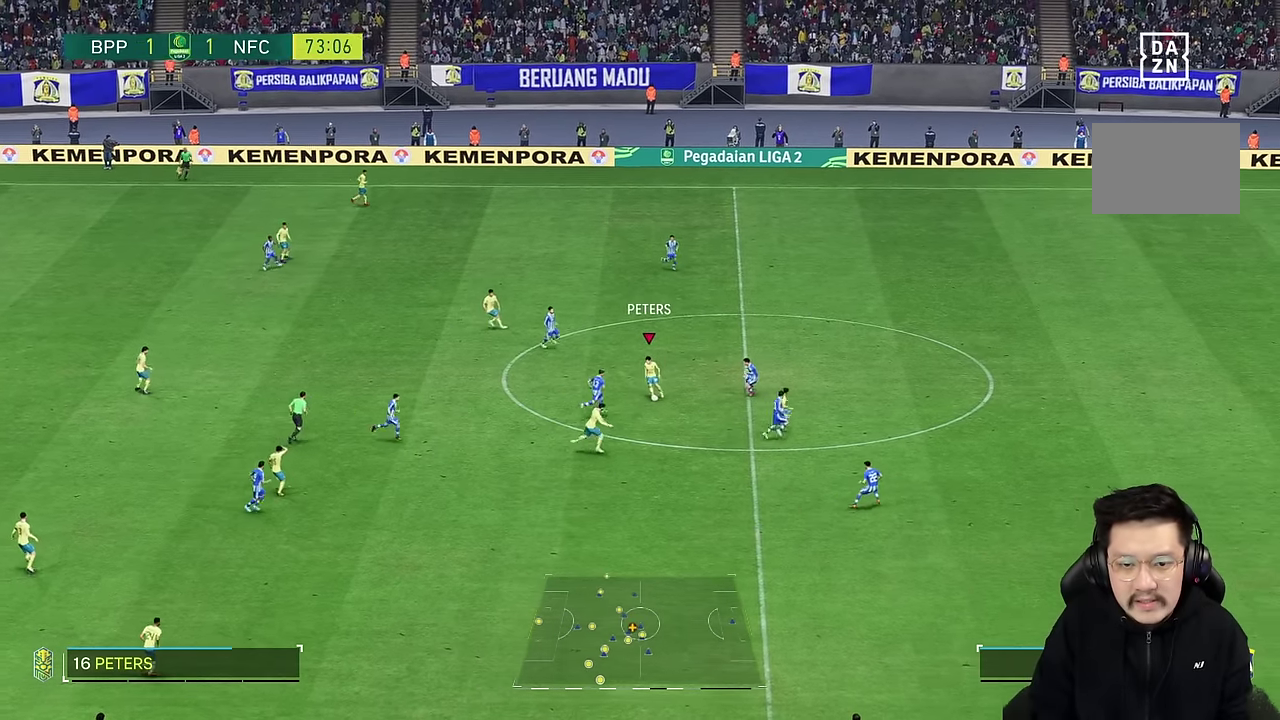
{"dt_ms": 500, "buttons": ["R2"], "left_stick": "left", "right_stick": "center", "events": [[167, "R2", "down"], [284, "left_stick", "up-left"], [484, "left_stick", "left"]]}
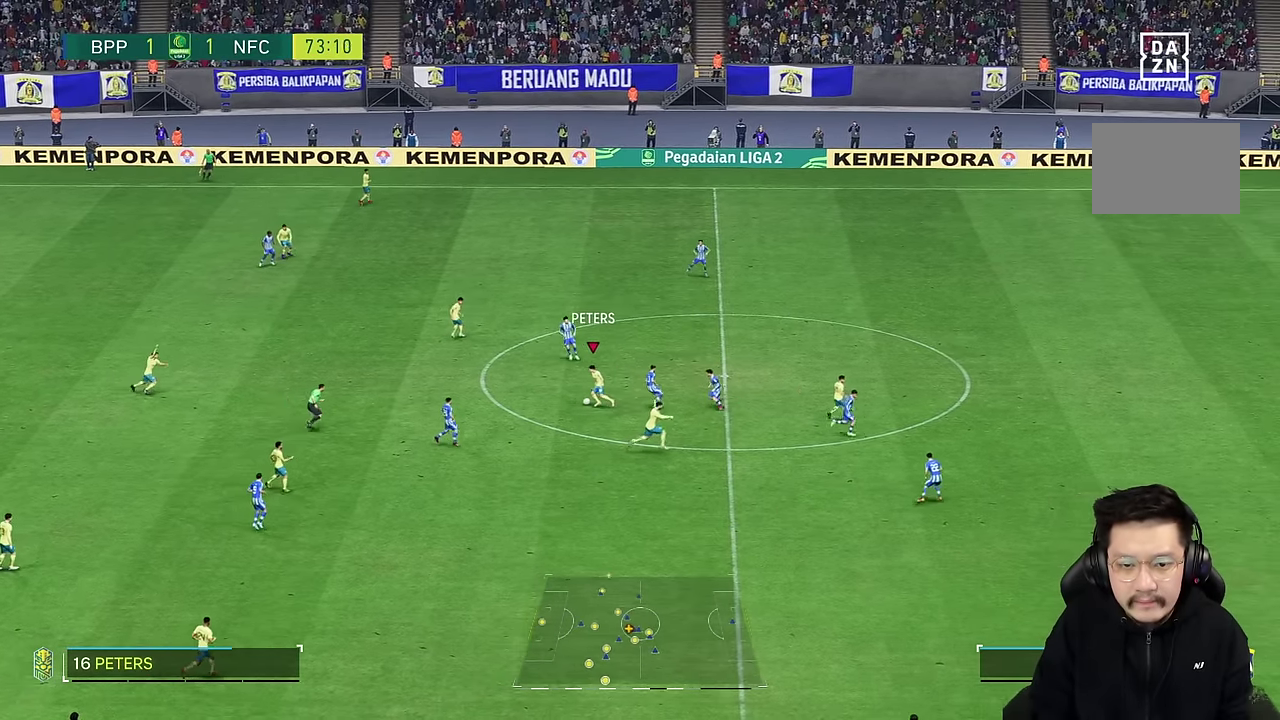
{"dt_ms": 500, "buttons": ["R2"], "left_stick": "left", "right_stick": "center", "events": []}
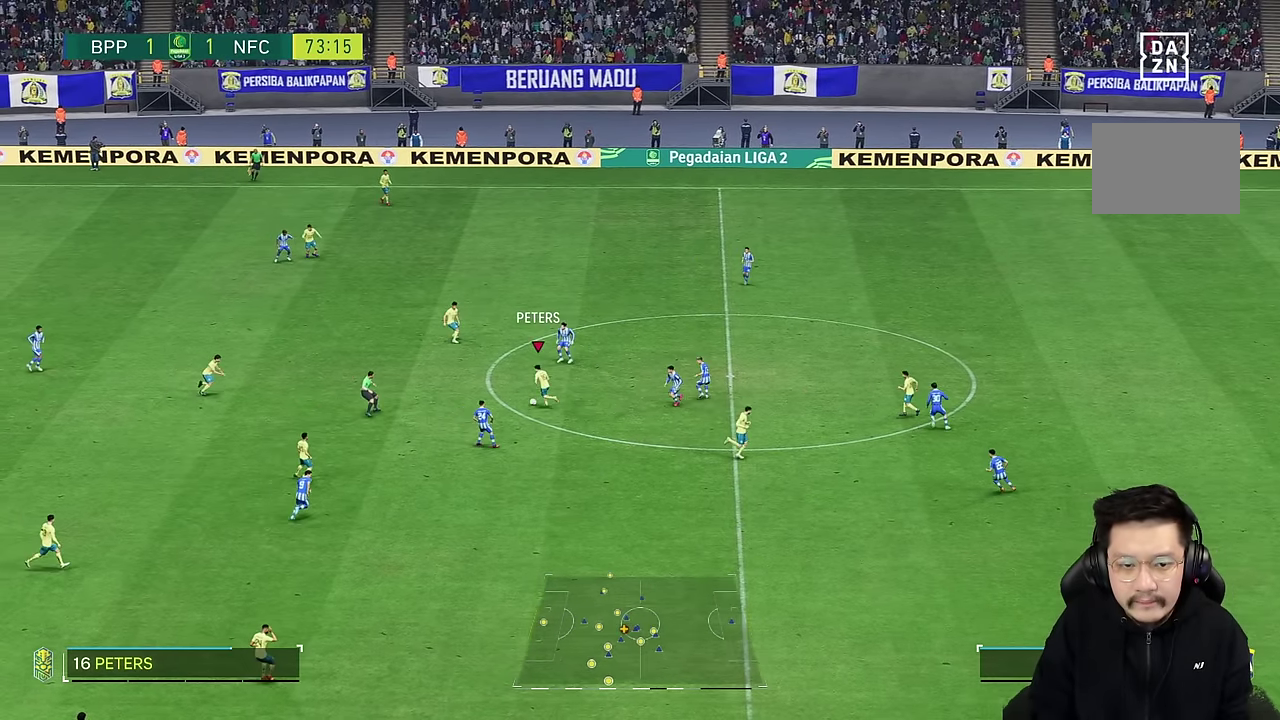
{"dt_ms": 500, "buttons": [], "left_stick": "up-left", "right_stick": "center", "events": [[250, "left_stick", "up-left"], [317, "R2", "up"]]}
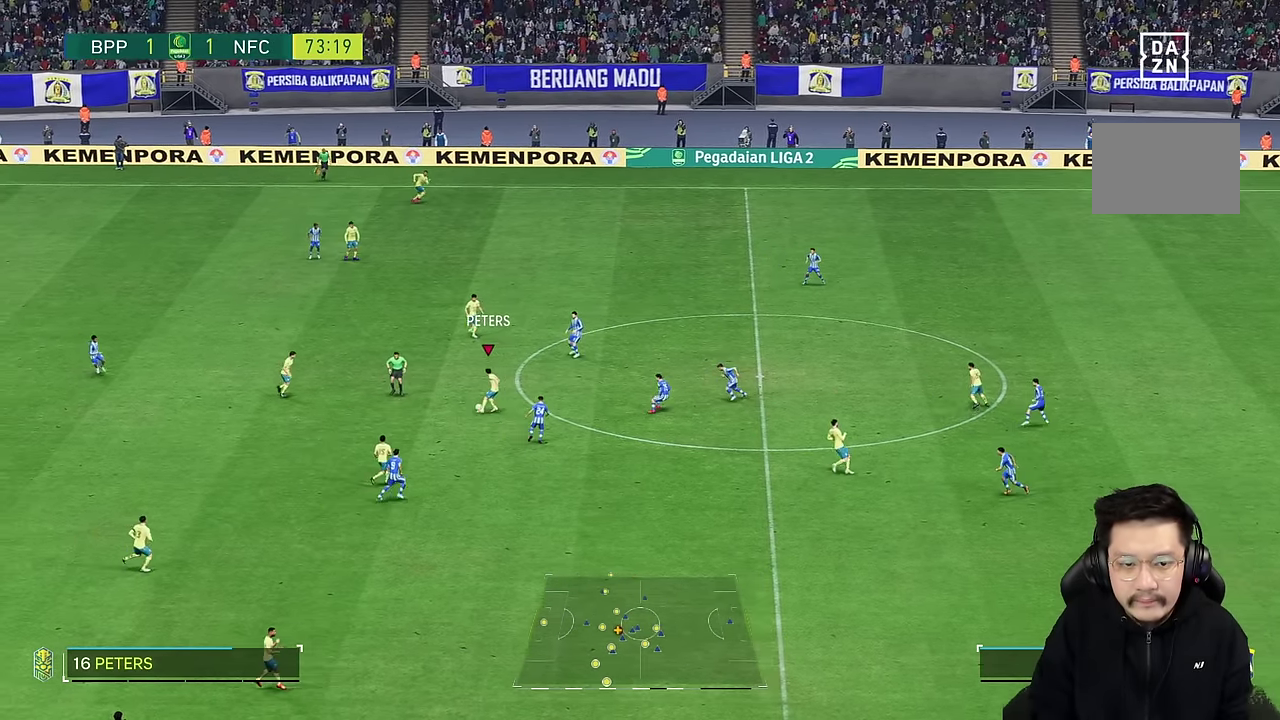
{"dt_ms": 500, "buttons": [], "left_stick": "up-left", "right_stick": "center", "events": []}
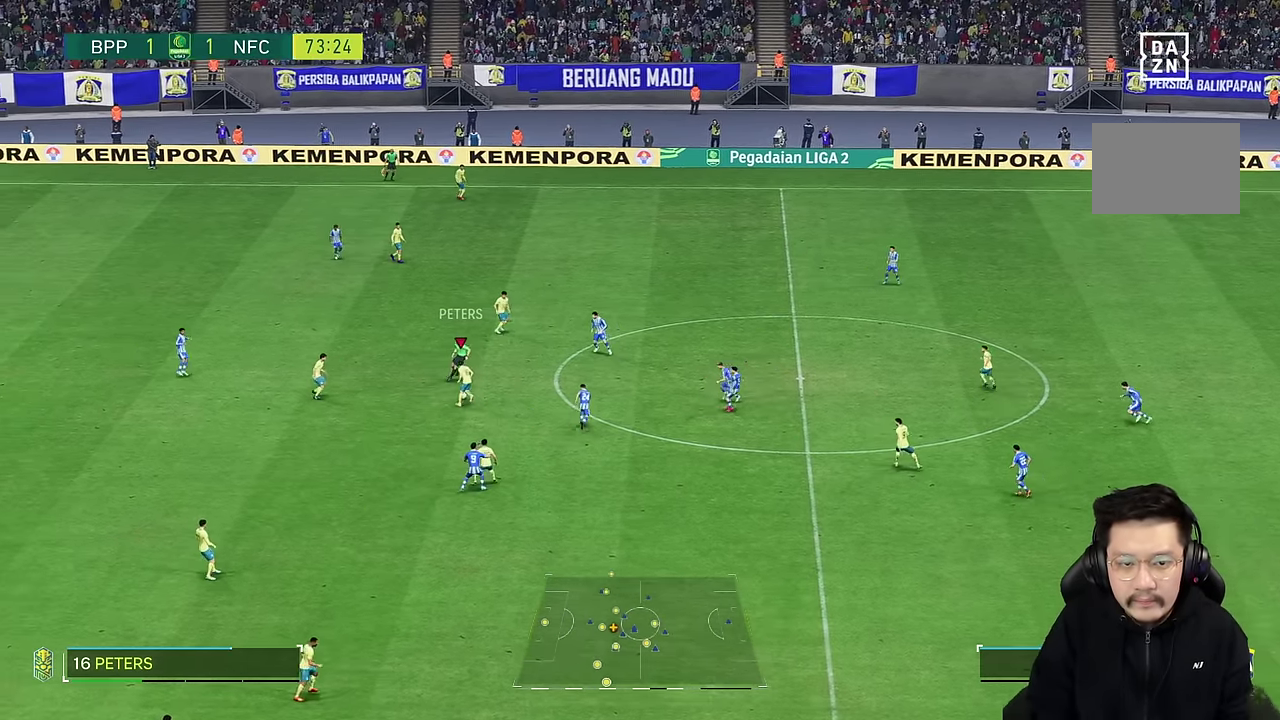
{"dt_ms": 500, "buttons": [], "left_stick": "center", "right_stick": "center", "events": [[100, "left_stick", "up"], [400, "left_stick", "center"]]}
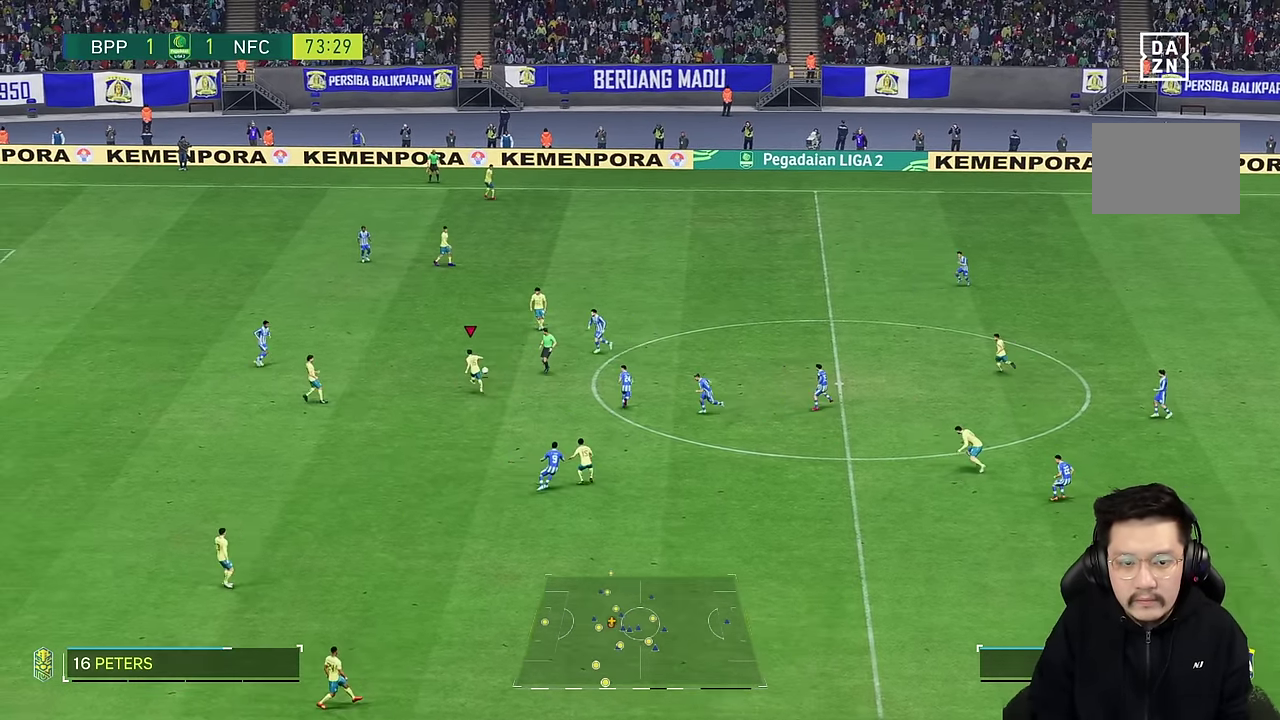
{"dt_ms": 500, "buttons": [], "left_stick": "right", "right_stick": "center", "events": [[150, "left_stick", "down-right"], [267, "left_stick", "right"]]}
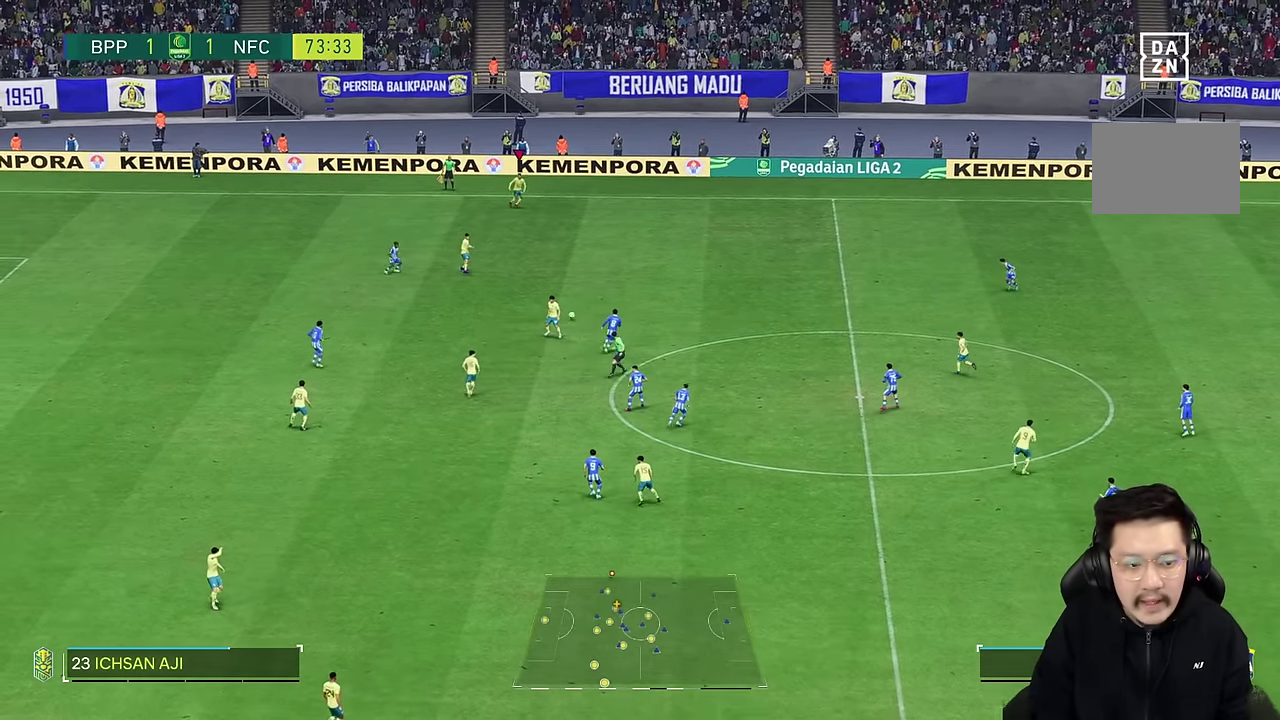
{"dt_ms": 500, "buttons": [], "left_stick": "right", "right_stick": "center"}
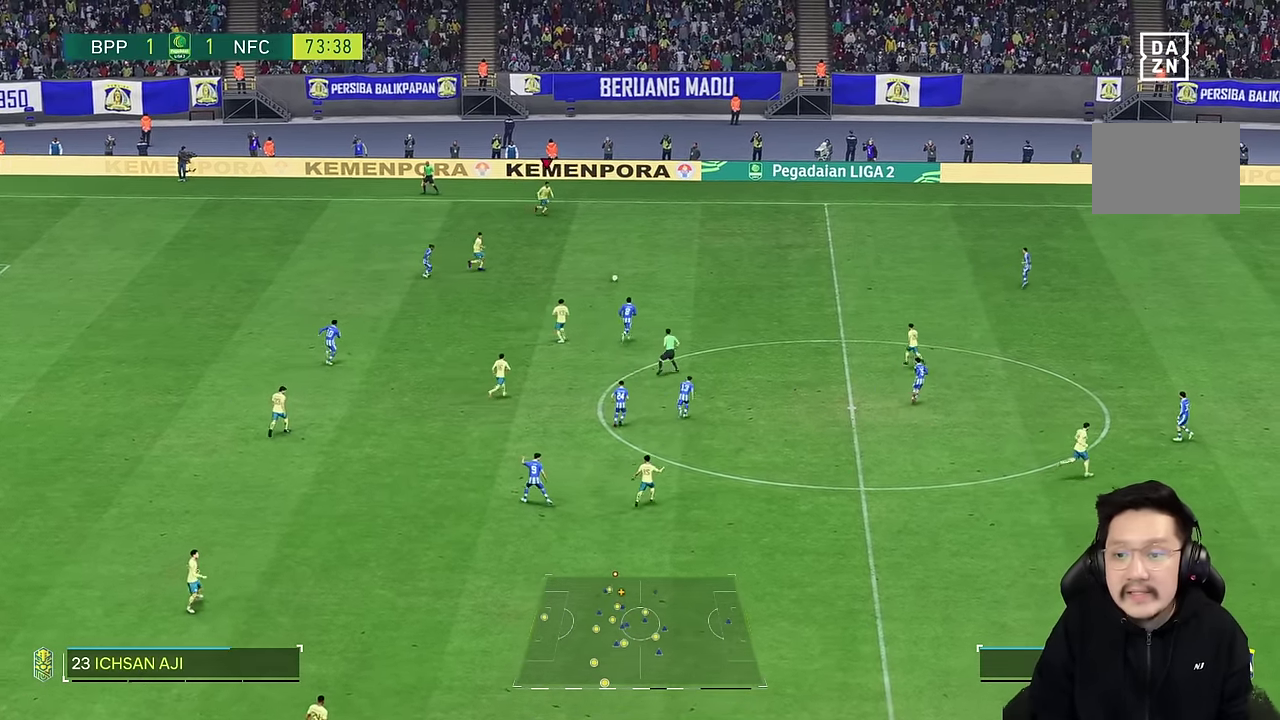
{"dt_ms": 500, "buttons": [], "left_stick": "right", "right_stick": "center", "events": []}
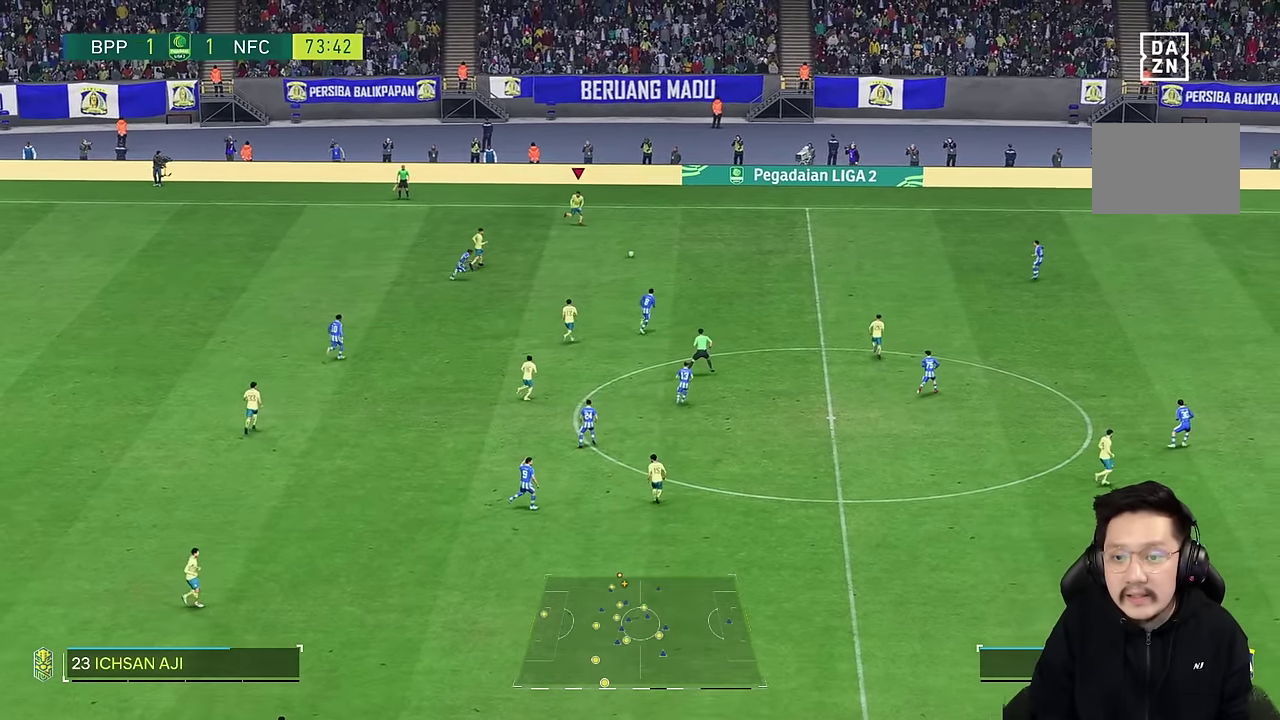
{"dt_ms": 500, "buttons": [], "left_stick": "down-right", "right_stick": "center", "events": [[33, "left_stick", "down-right"]]}
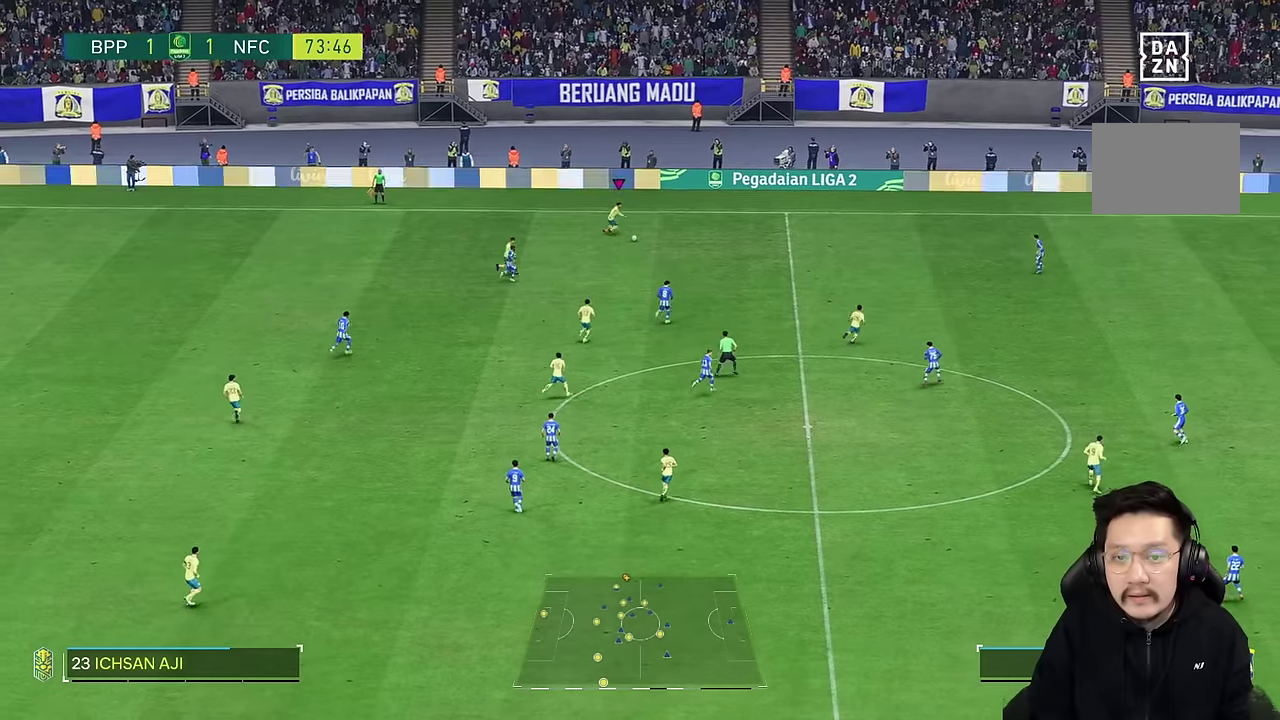
{"dt_ms": 500, "buttons": [], "left_stick": "right", "right_stick": "center", "events": [[16, "left_stick", "right"], [83, "right_stick", "left"], [166, "right_stick", "center"]]}
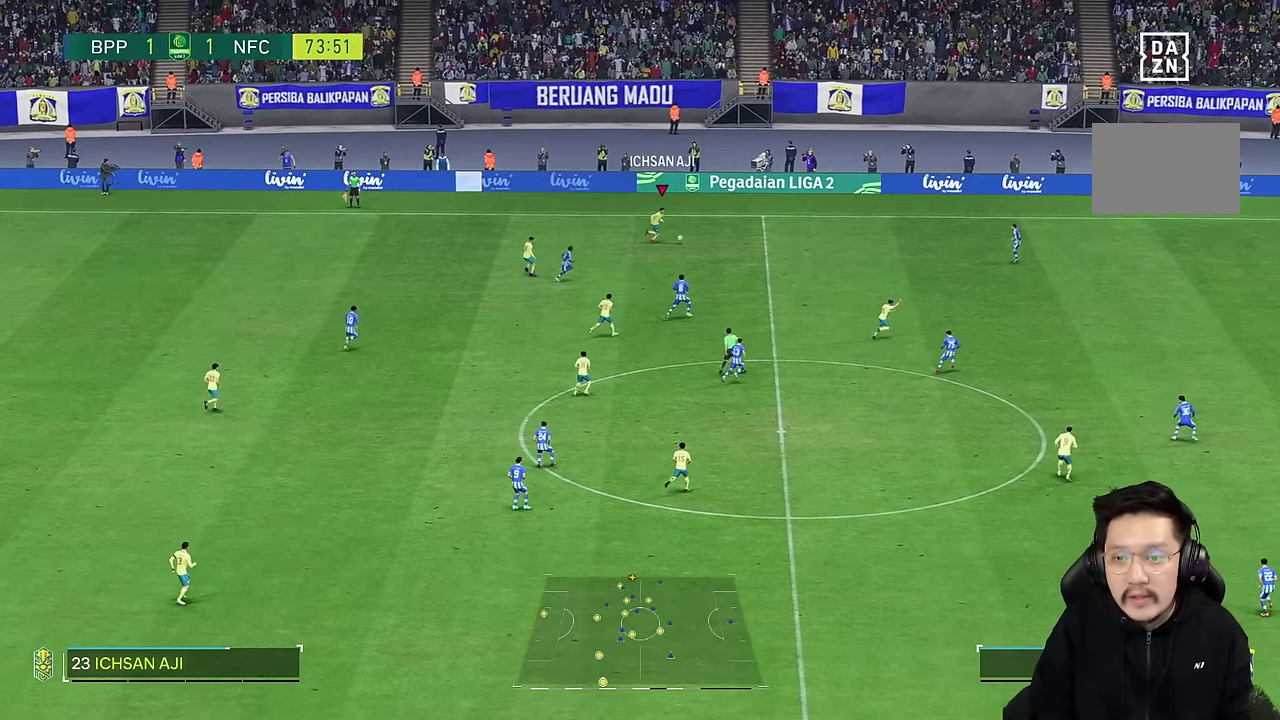
{"dt_ms": 1000, "buttons": [], "left_stick": "right", "right_stick": "center"}